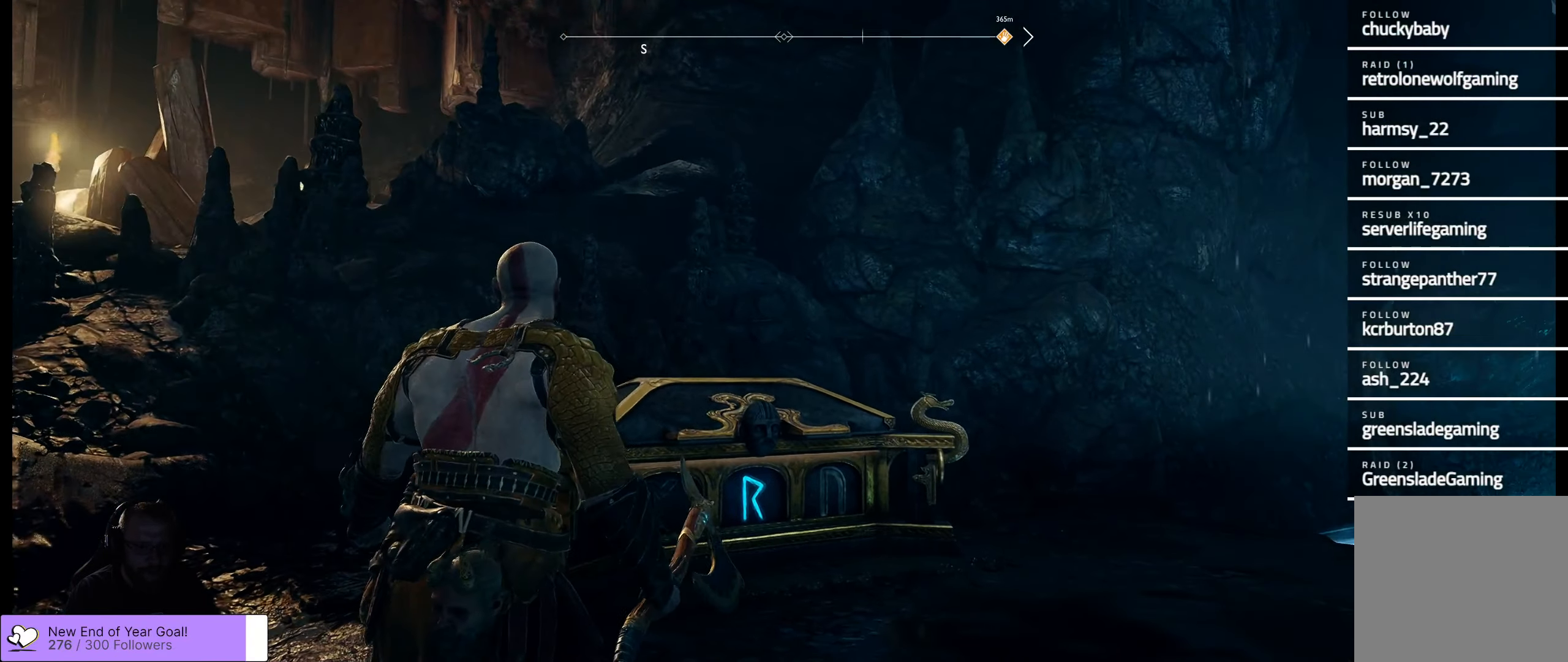
Gameplay with a controller (Xbox layout); each line is a JSON object with the inputs held at the frame after it. "events" lists button and stick changes between this image and that frame as [ms after this image, input, new state], when the widget could be followed in between.
{"buttons": [], "left_stick": "up", "right_stick": "right", "events": [[33, "left_stick", "up"], [233, "right_stick", "down-right"], [467, "right_stick", "right"]]}
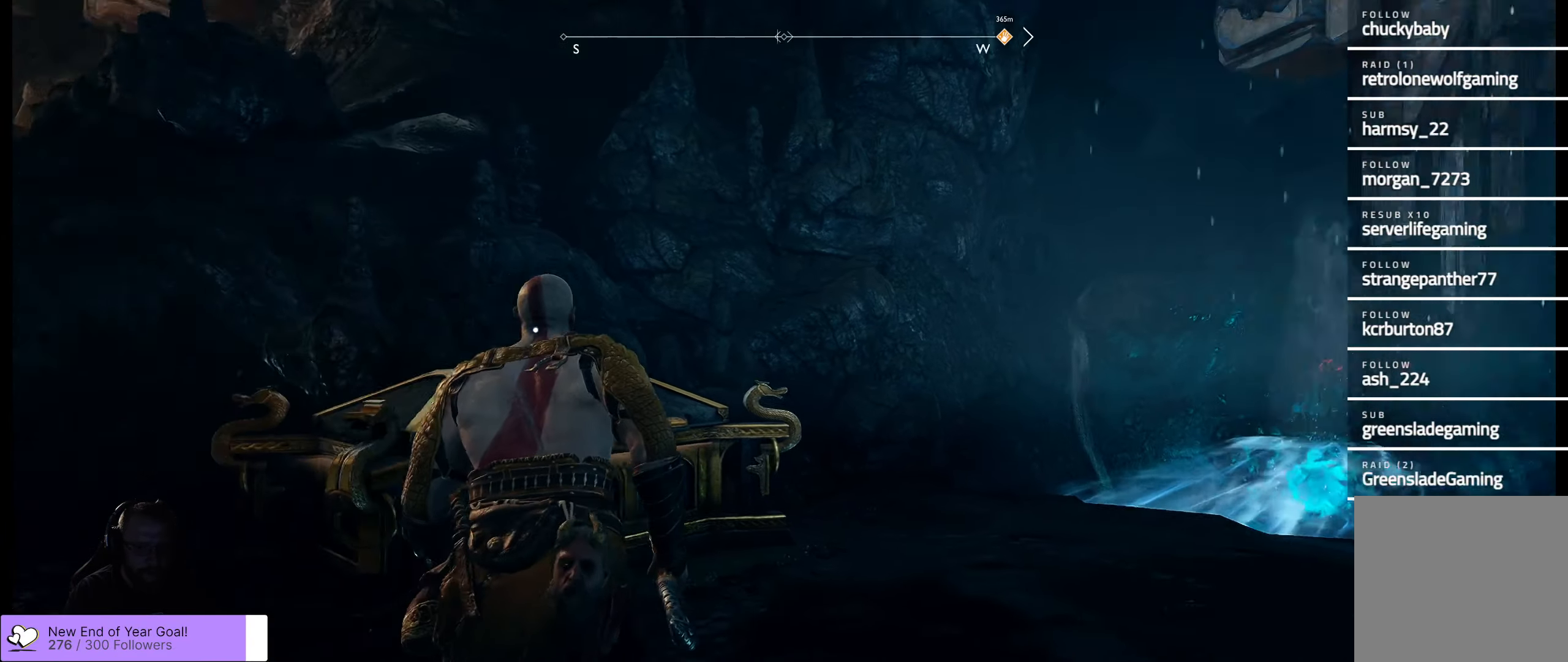
{"buttons": [], "left_stick": "center", "right_stick": "center", "events": [[167, "left_stick", "center"], [167, "right_stick", "center"]]}
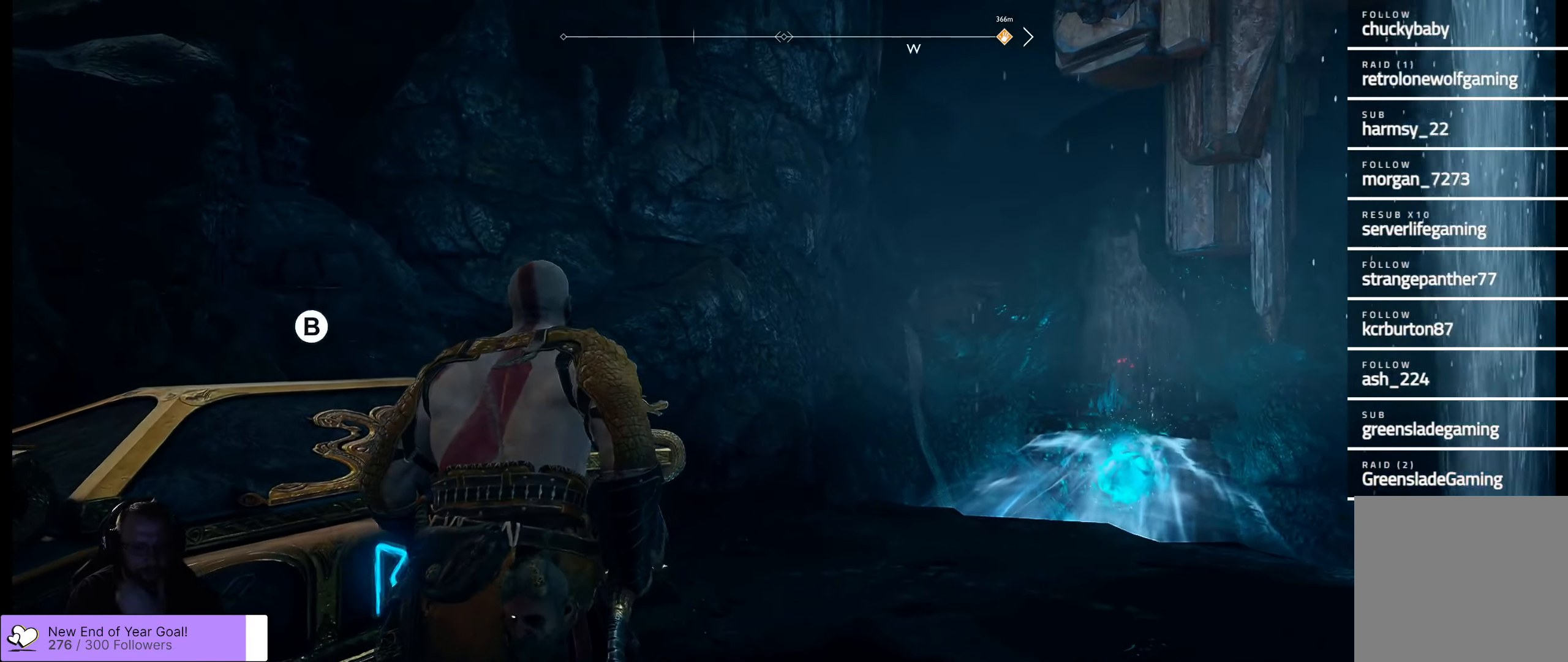
{"buttons": ["B"], "left_stick": "center", "right_stick": "center", "events": [[383, "B", "down"]]}
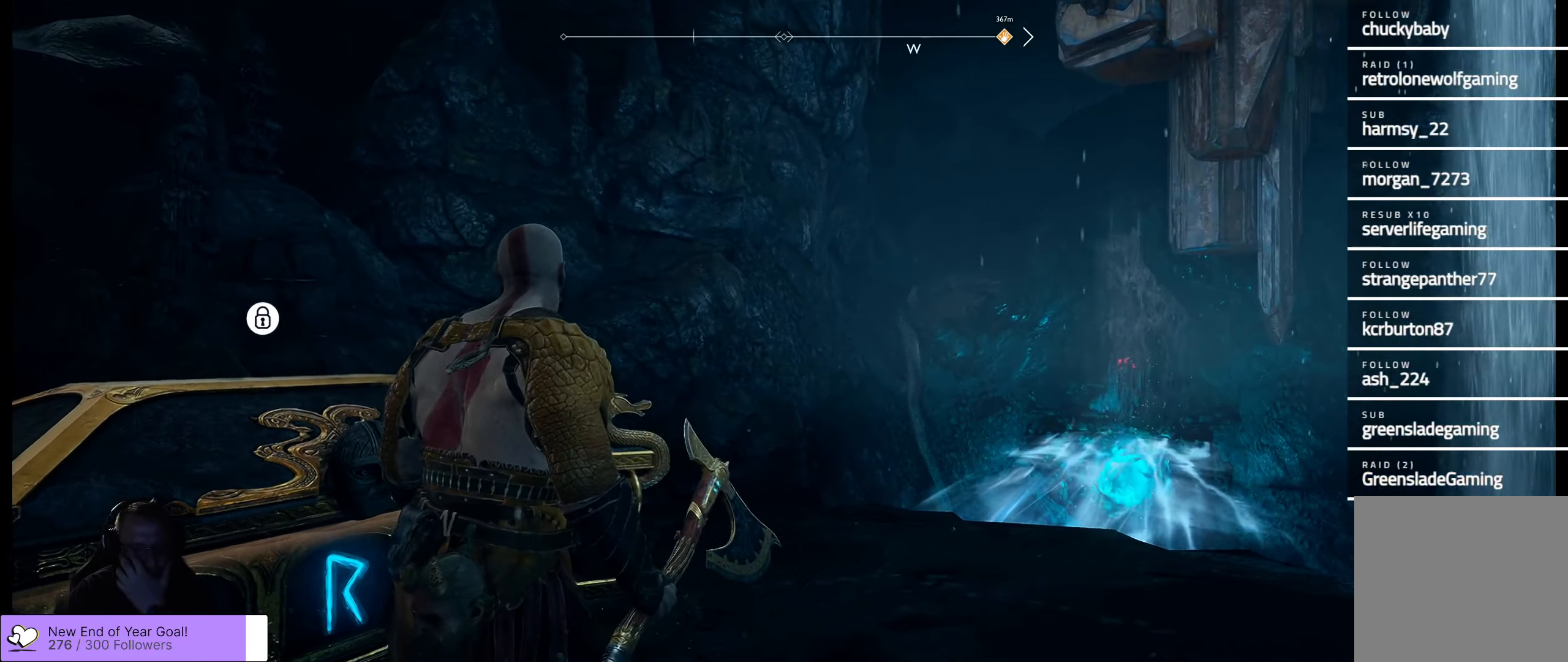
{"buttons": [], "left_stick": "center", "right_stick": "up-right", "events": [[67, "B", "up"], [484, "right_stick", "up-right"]]}
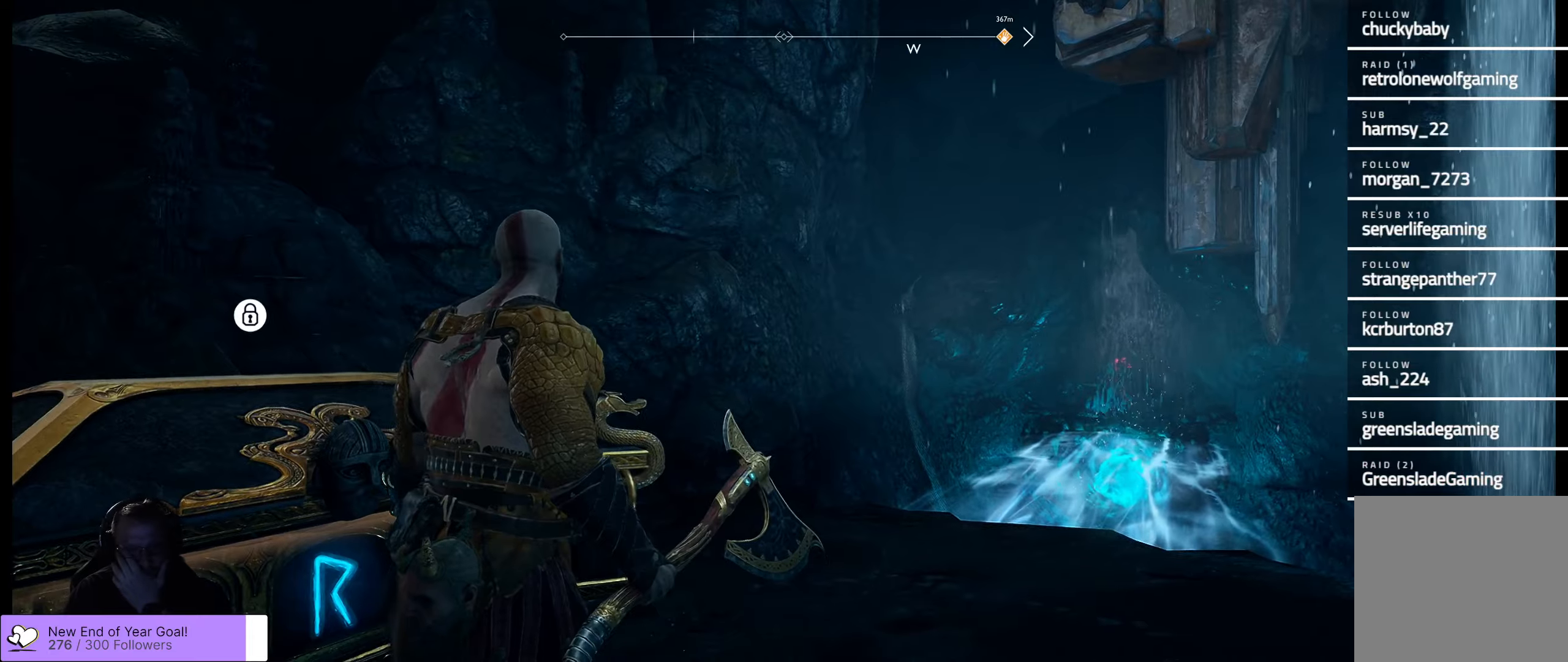
{"buttons": [], "left_stick": "center", "right_stick": "center", "events": [[400, "right_stick", "center"]]}
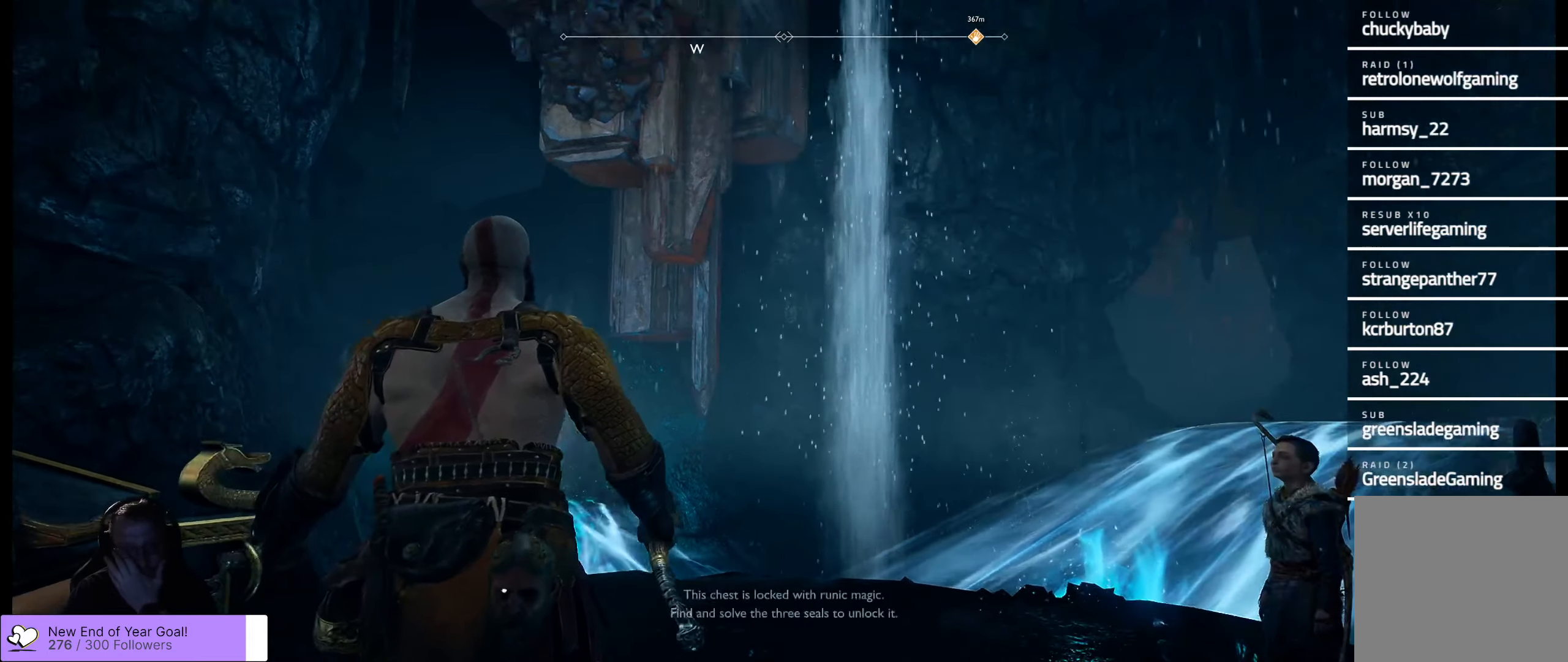
{"buttons": [], "left_stick": "center", "right_stick": "up-right", "events": [[367, "right_stick", "up-right"]]}
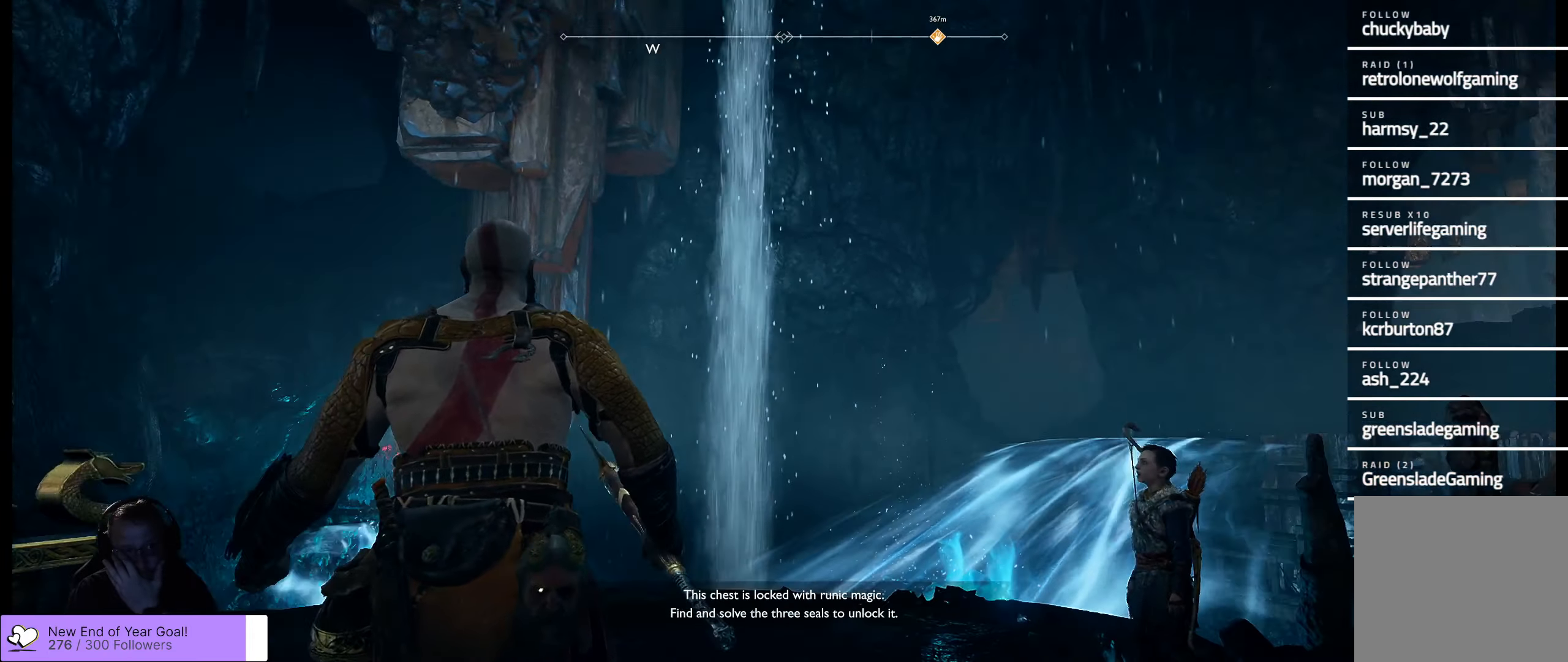
{"buttons": [], "left_stick": "center", "right_stick": "center", "events": [[267, "right_stick", "center"]]}
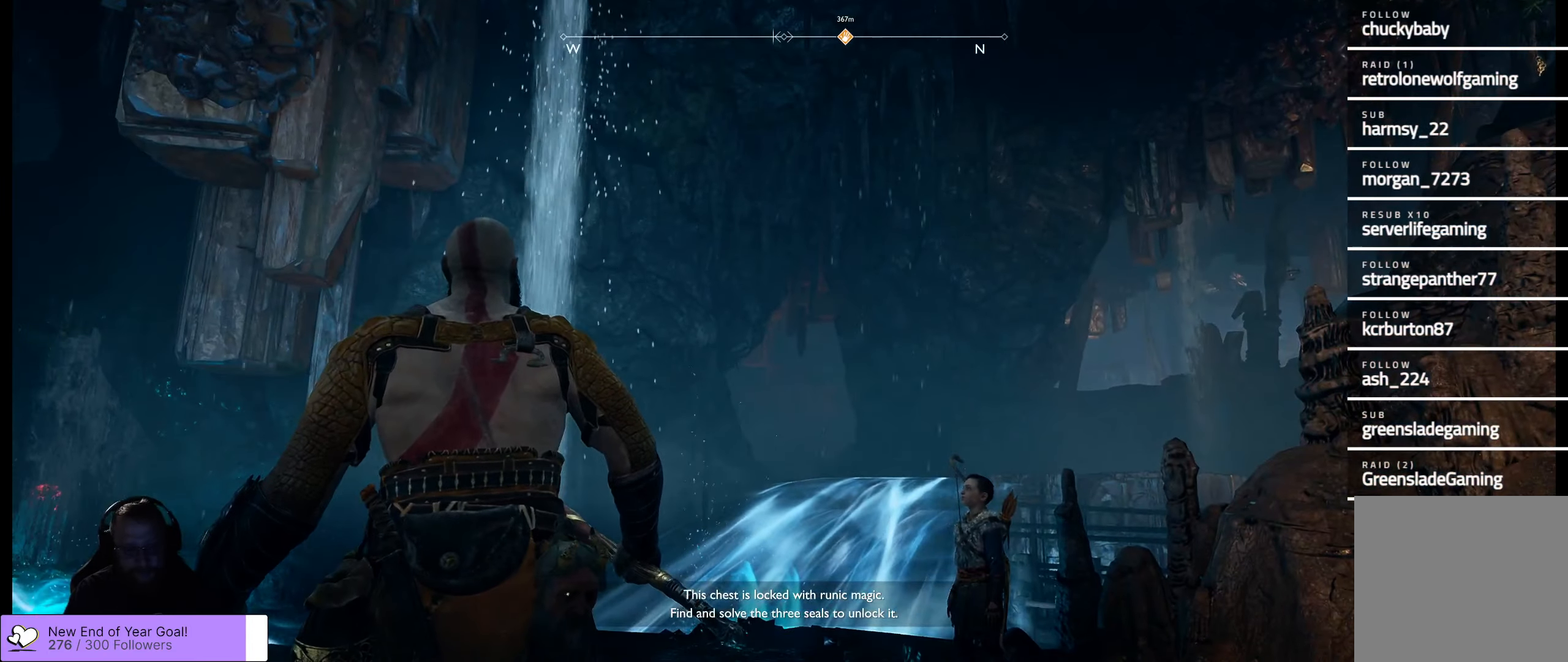
{"buttons": [], "left_stick": "center", "right_stick": "up-right", "events": [[384, "right_stick", "up-right"]]}
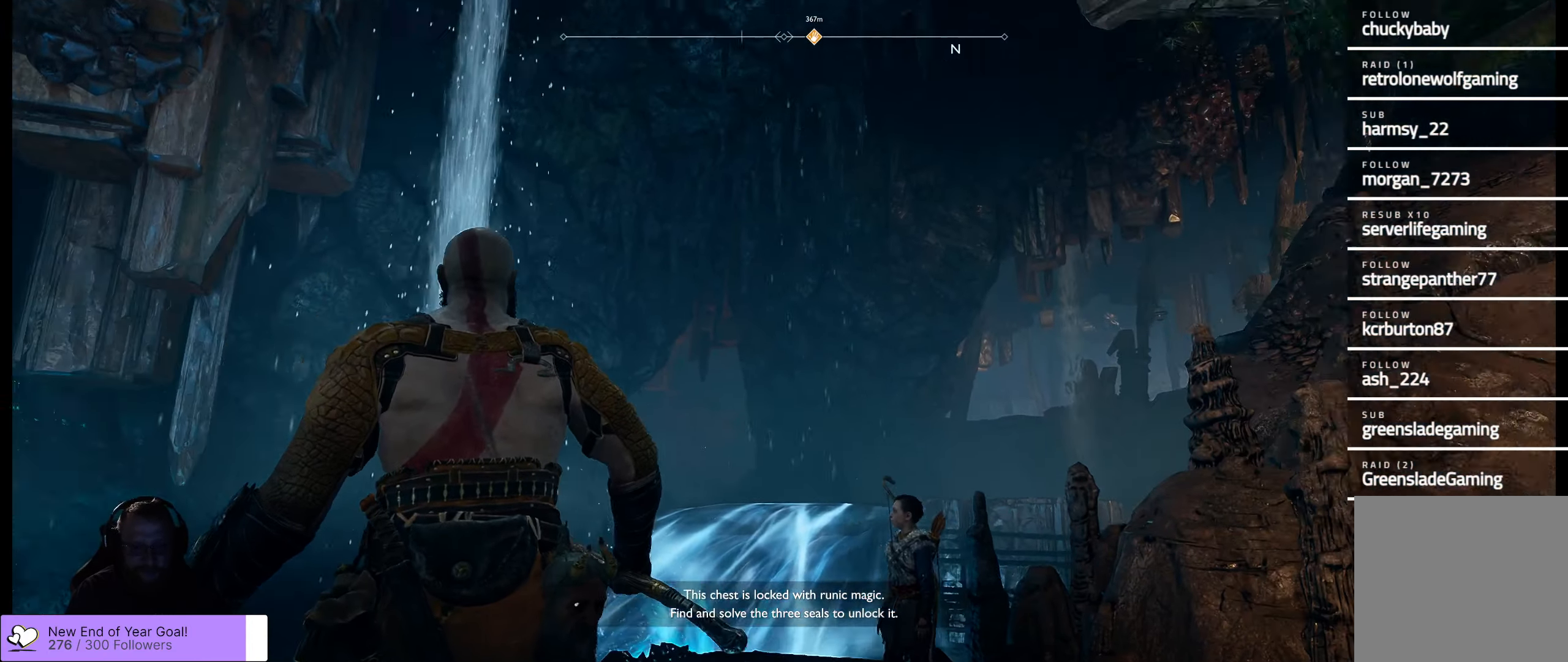
{"buttons": [], "left_stick": "center", "right_stick": "up", "events": [[134, "right_stick", "center"], [250, "right_stick", "up"]]}
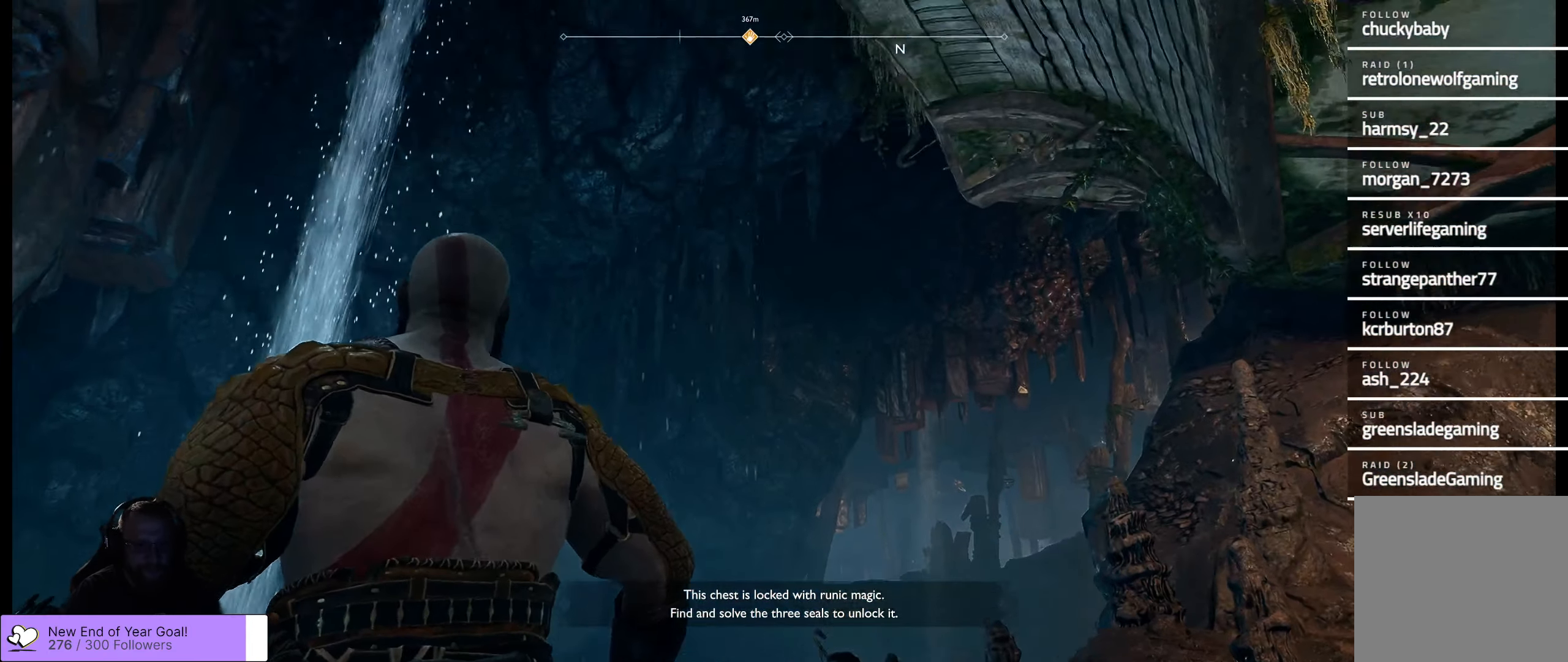
{"buttons": [], "left_stick": "center", "right_stick": "up", "events": []}
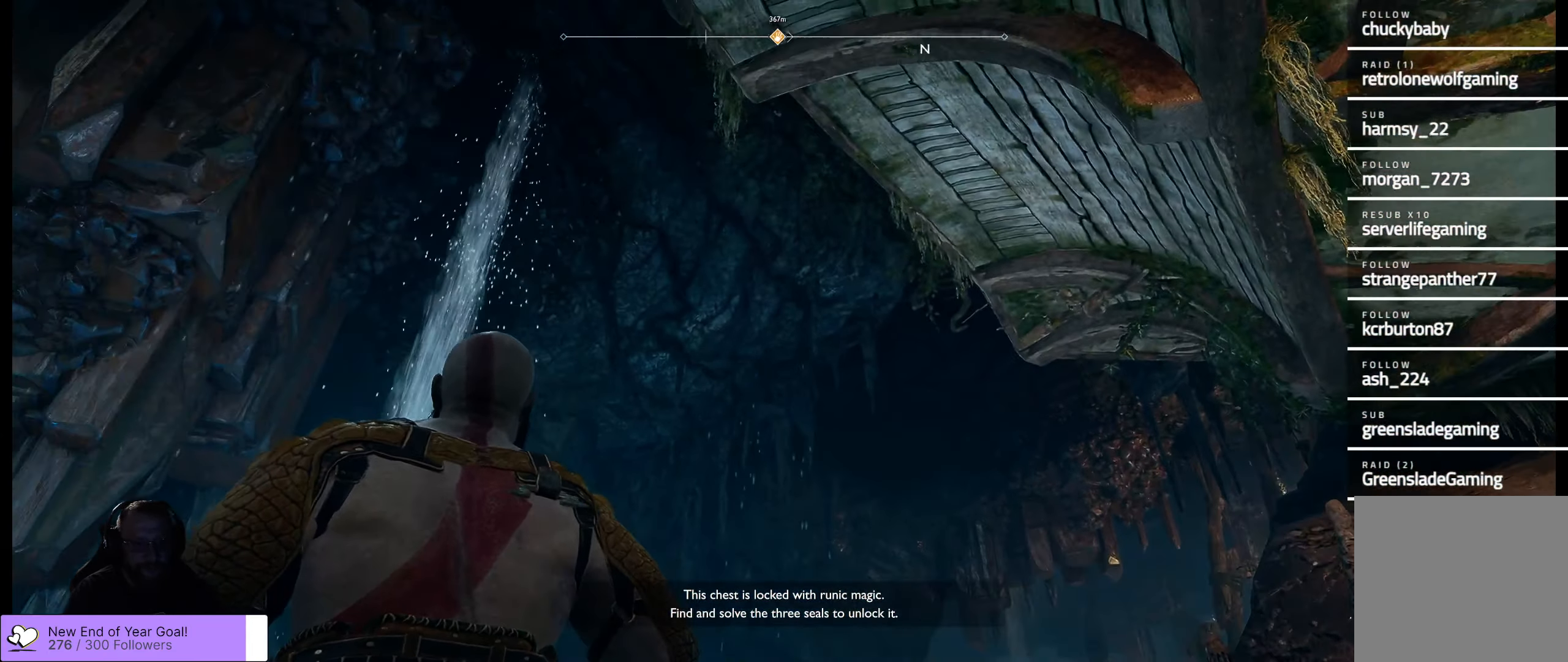
{"buttons": [], "left_stick": "left", "right_stick": "up-right", "events": [[284, "right_stick", "up-right"], [334, "left_stick", "left"]]}
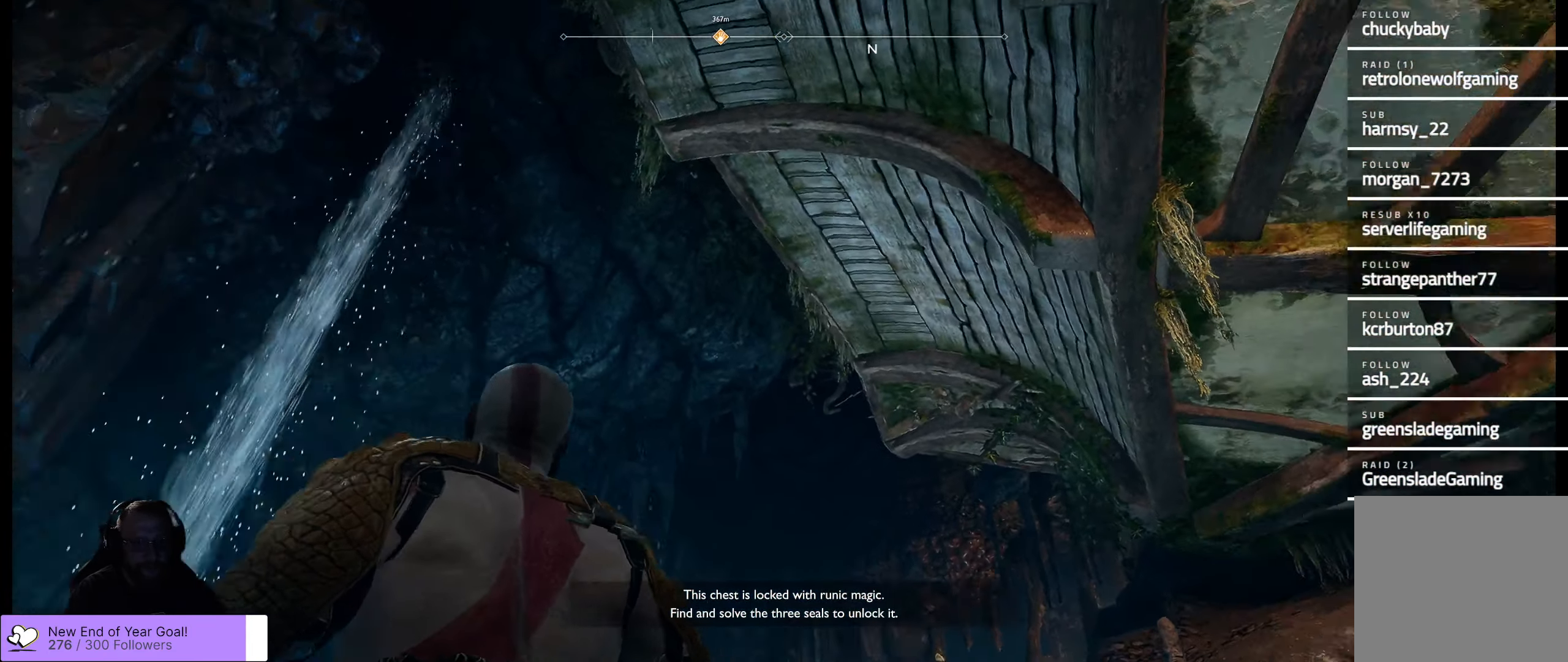
{"buttons": [], "left_stick": "left", "right_stick": "right", "events": [[67, "right_stick", "right"]]}
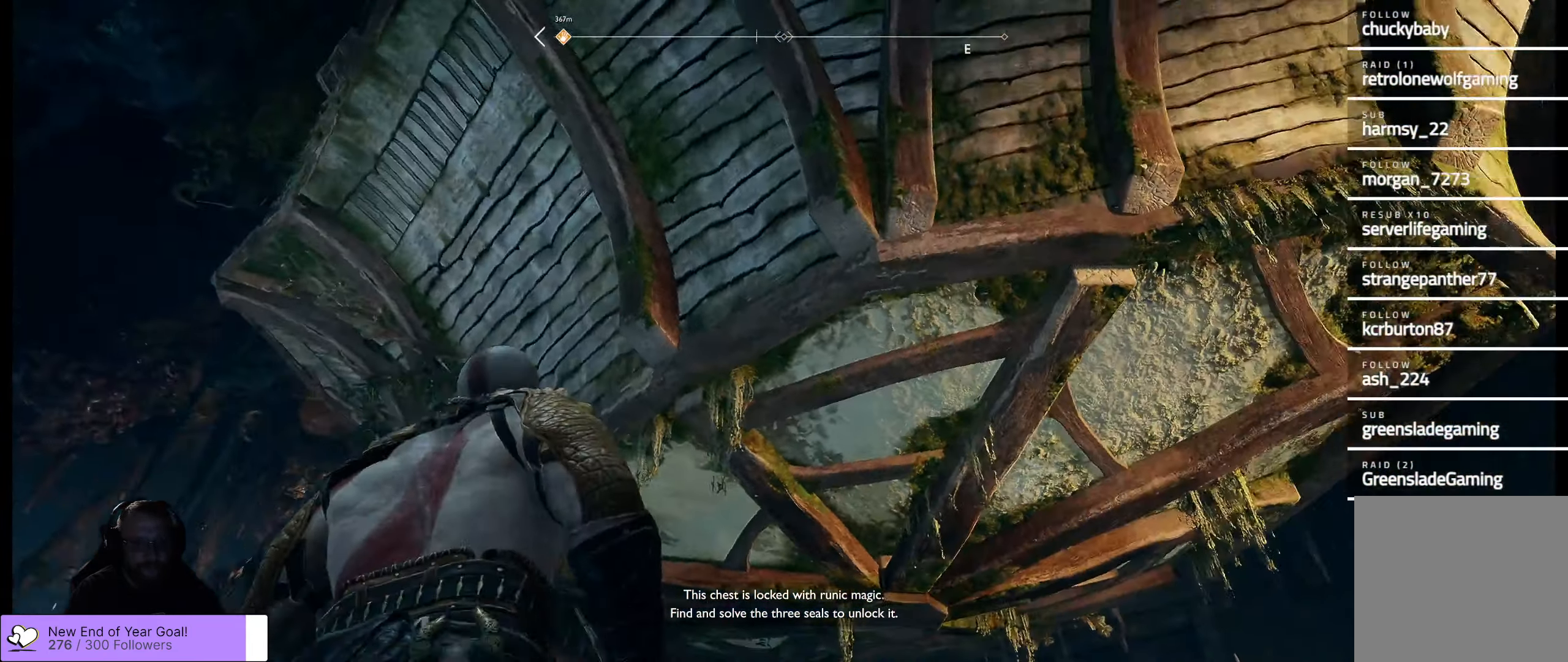
{"buttons": [], "left_stick": "down-left", "right_stick": "down-right", "events": [[67, "left_stick", "down-left"], [417, "right_stick", "down-right"]]}
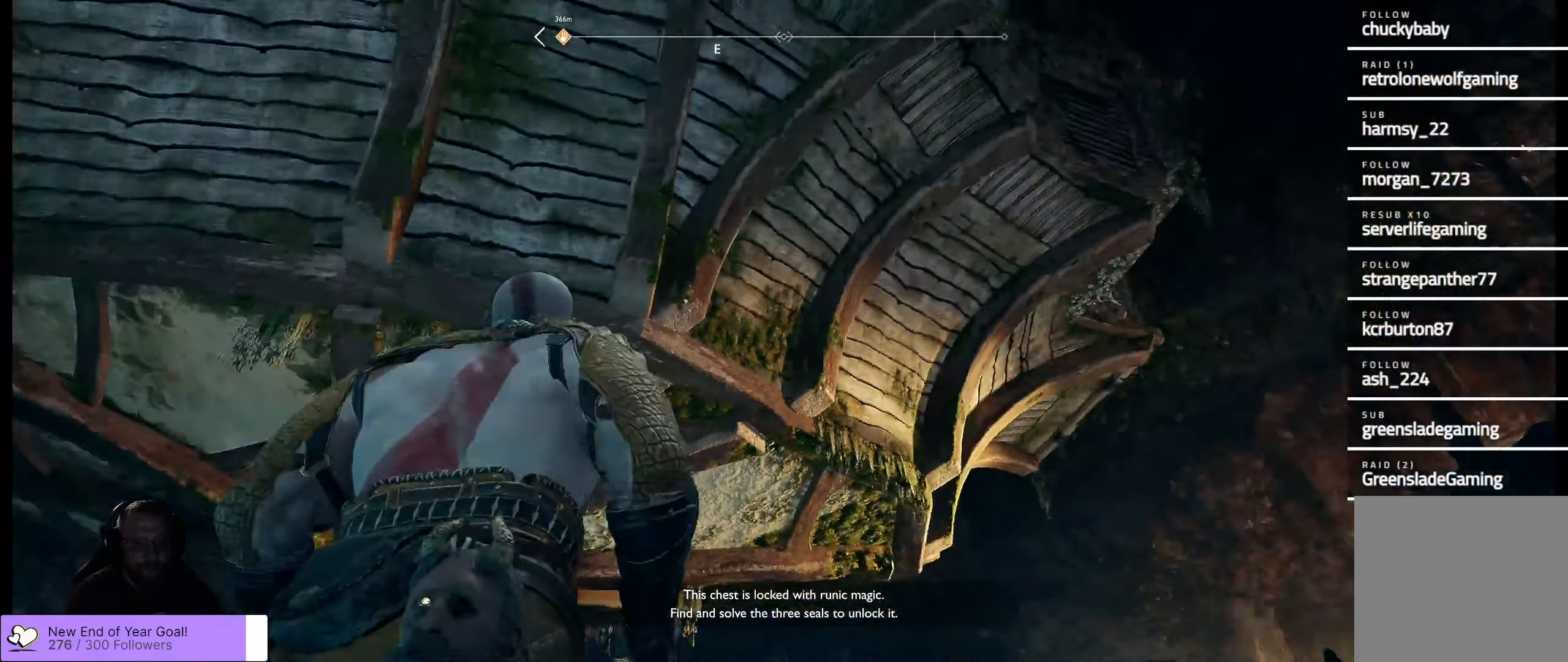
{"buttons": [], "left_stick": "up", "right_stick": "down", "events": [[34, "left_stick", "center"], [34, "right_stick", "down"], [367, "left_stick", "up"]]}
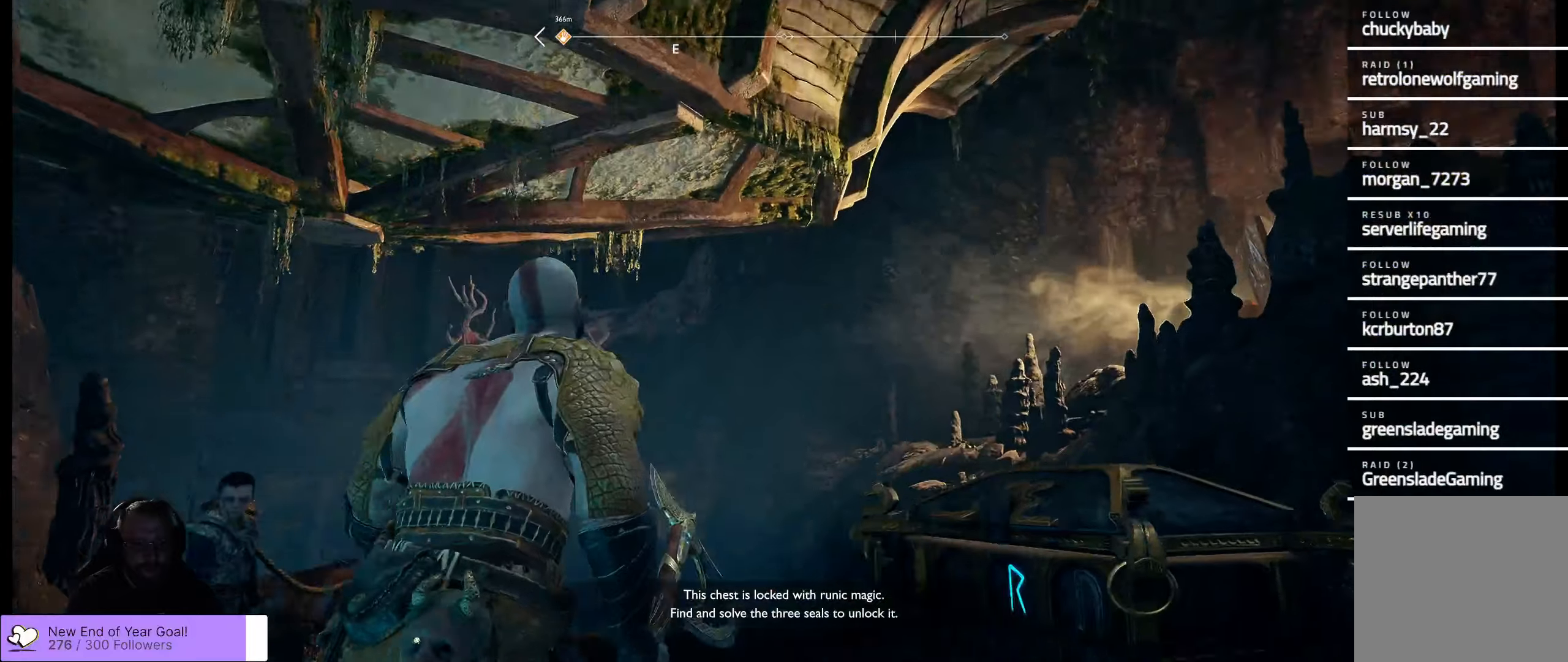
{"buttons": [], "left_stick": "right", "right_stick": "up", "events": [[133, "right_stick", "center"], [200, "right_stick", "up"], [333, "left_stick", "center"], [400, "left_stick", "right"]]}
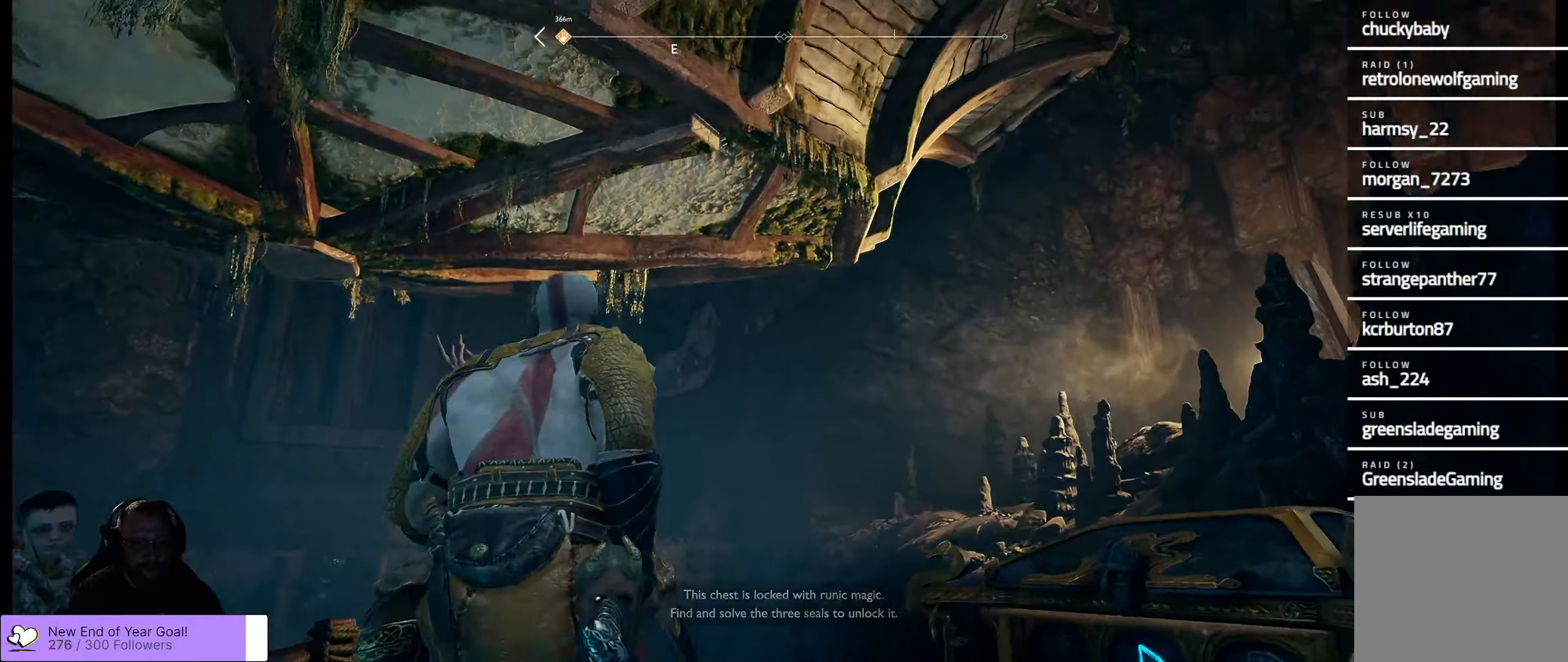
{"buttons": [], "left_stick": "right", "right_stick": "center", "events": [[300, "right_stick", "center"]]}
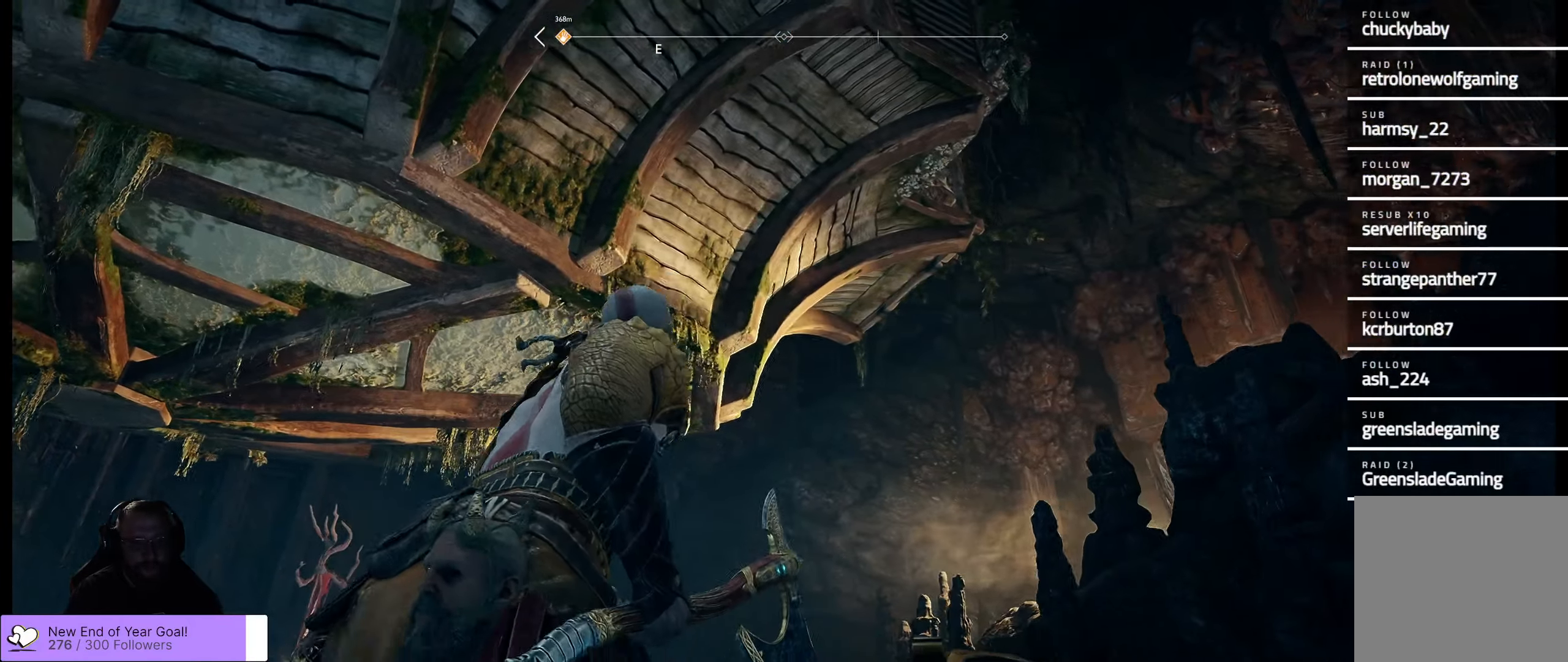
{"buttons": [], "left_stick": "right", "right_stick": "up", "events": [[150, "left_stick", "center"], [350, "left_stick", "right"], [400, "right_stick", "up"]]}
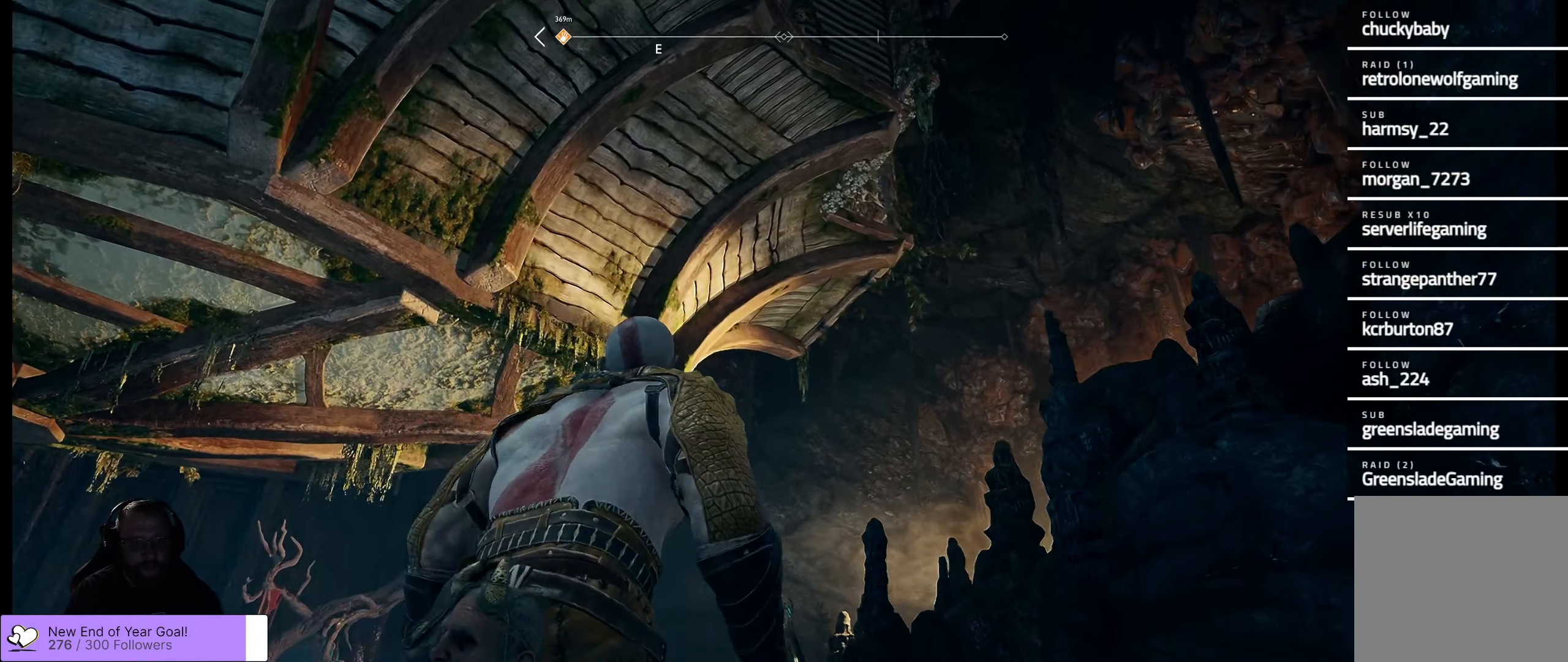
{"buttons": [], "left_stick": "left", "right_stick": "down-left", "events": [[166, "left_stick", "center"], [333, "left_stick", "left"], [333, "right_stick", "down-left"]]}
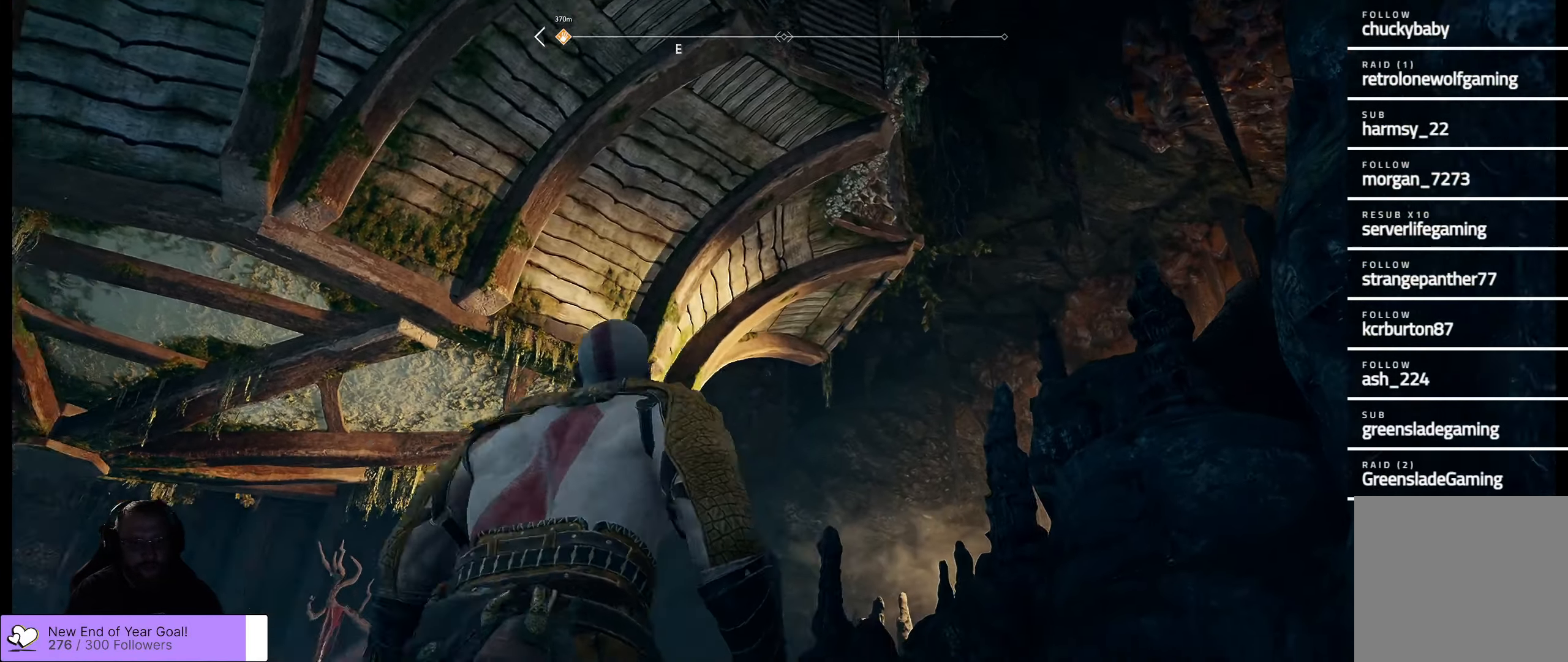
{"buttons": [], "left_stick": "up-left", "right_stick": "center", "events": [[216, "left_stick", "up-left"], [333, "right_stick", "center"]]}
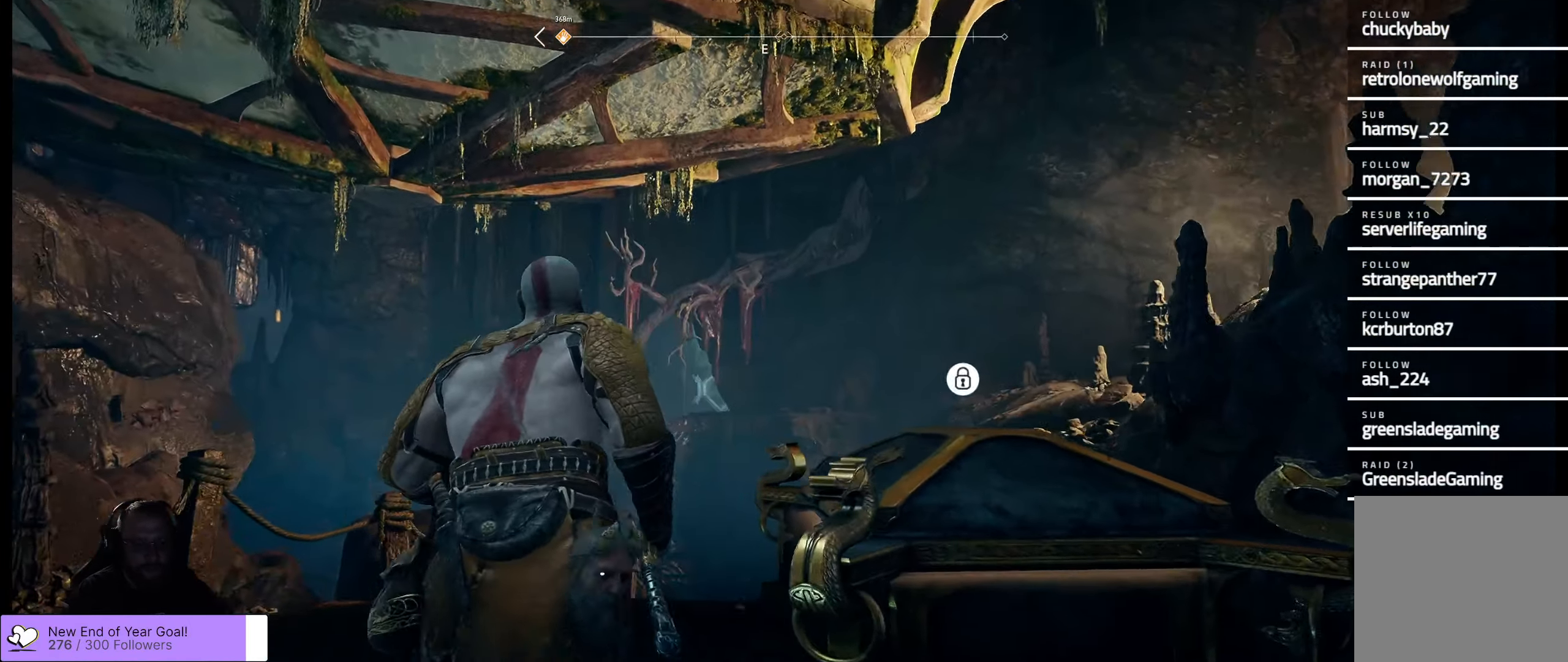
{"buttons": [], "left_stick": "up-left", "right_stick": "center", "events": [[100, "right_stick", "down-left"], [316, "right_stick", "center"]]}
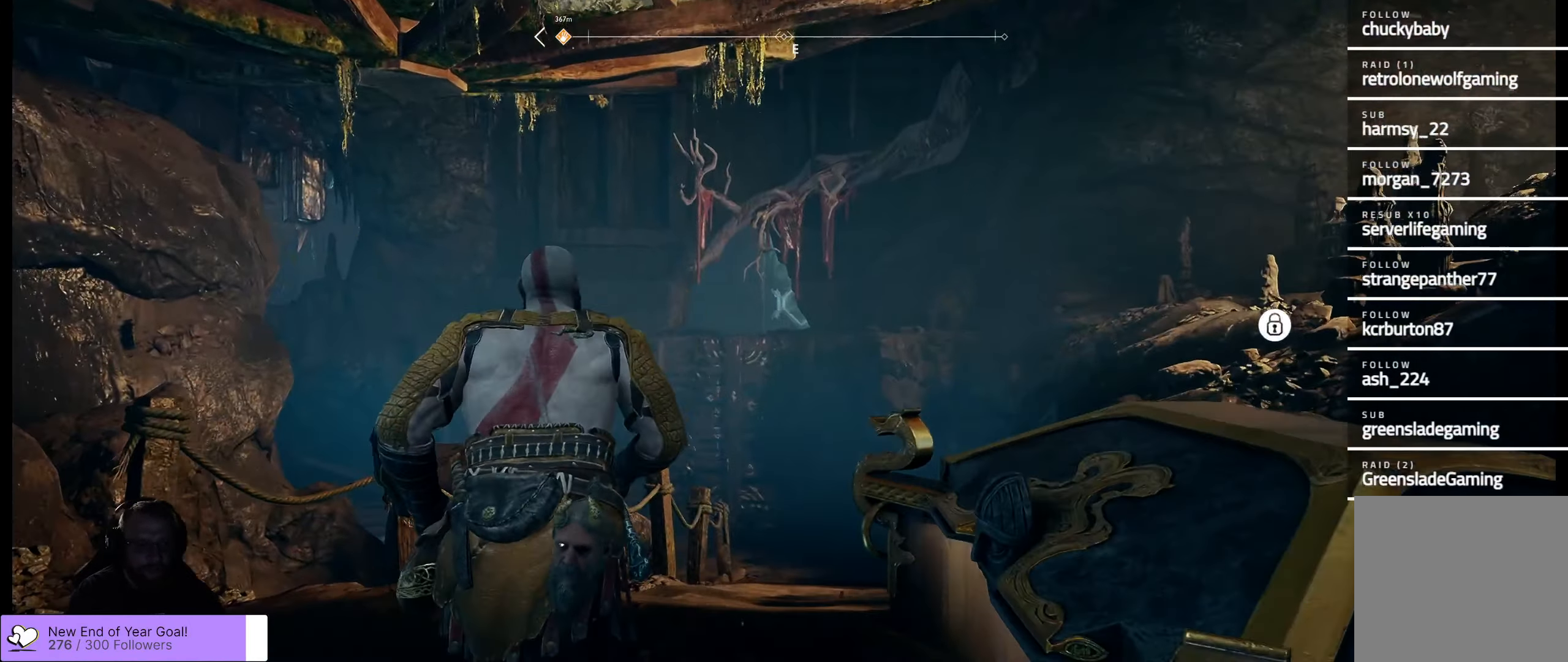
{"buttons": [], "left_stick": "down-left", "right_stick": "left", "events": [[16, "left_stick", "up"], [416, "right_stick", "left"], [500, "left_stick", "down-left"]]}
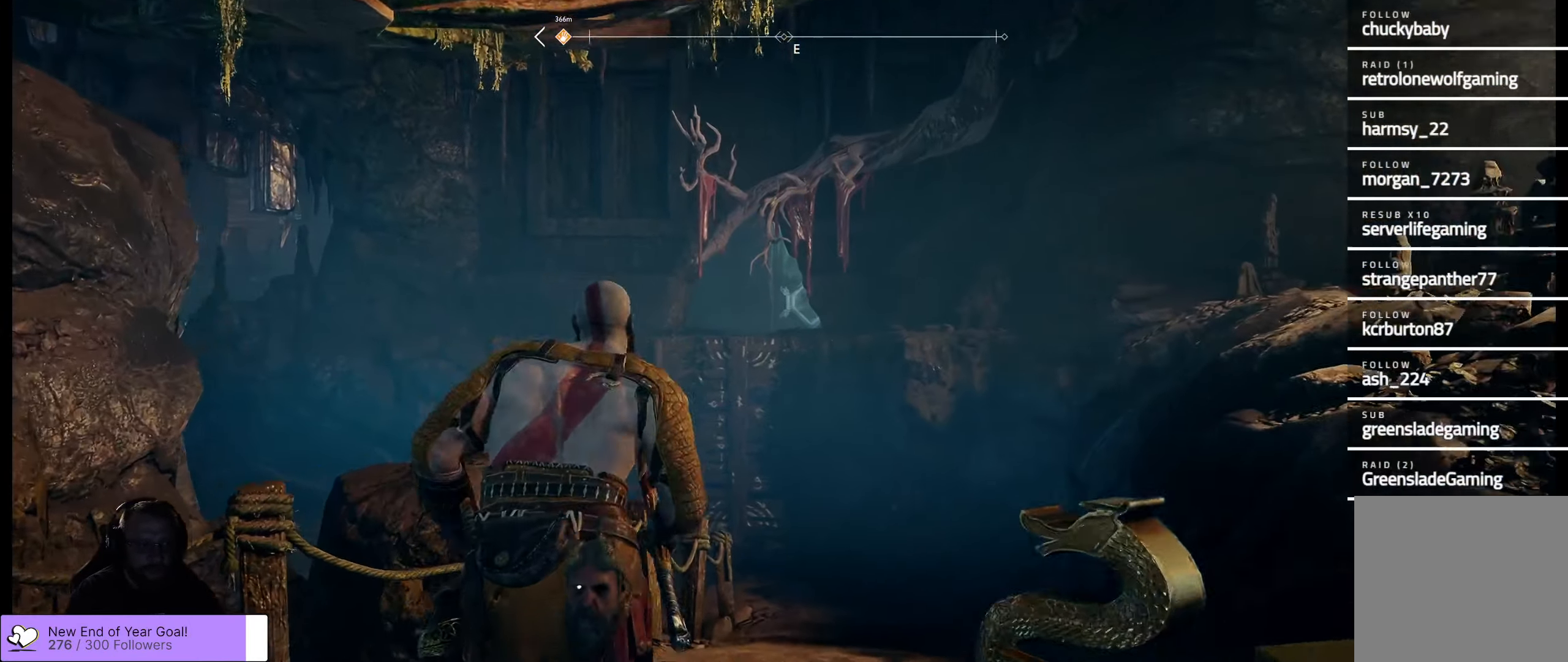
{"buttons": [], "left_stick": "down-left", "right_stick": "center", "events": [[83, "right_stick", "center"]]}
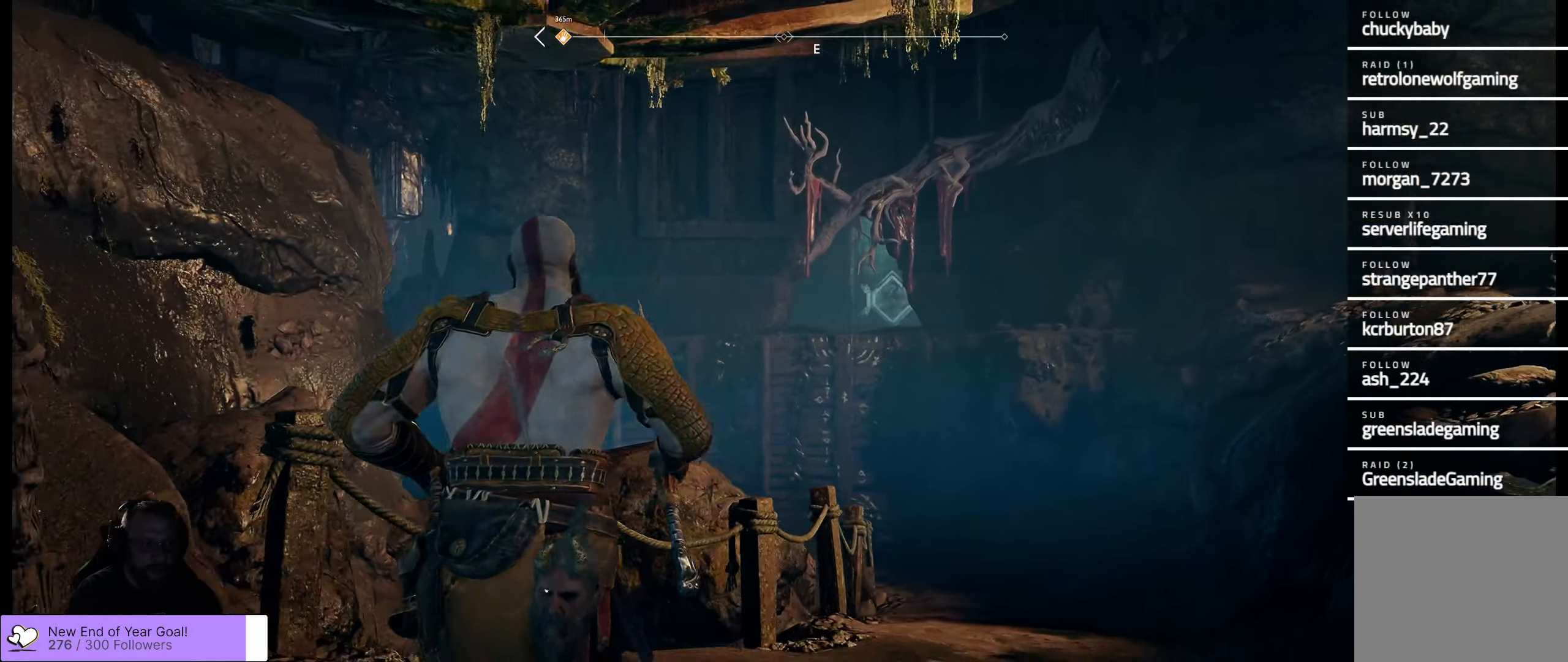
{"buttons": [], "left_stick": "up-right", "right_stick": "center", "events": [[283, "left_stick", "center"], [500, "left_stick", "up-right"]]}
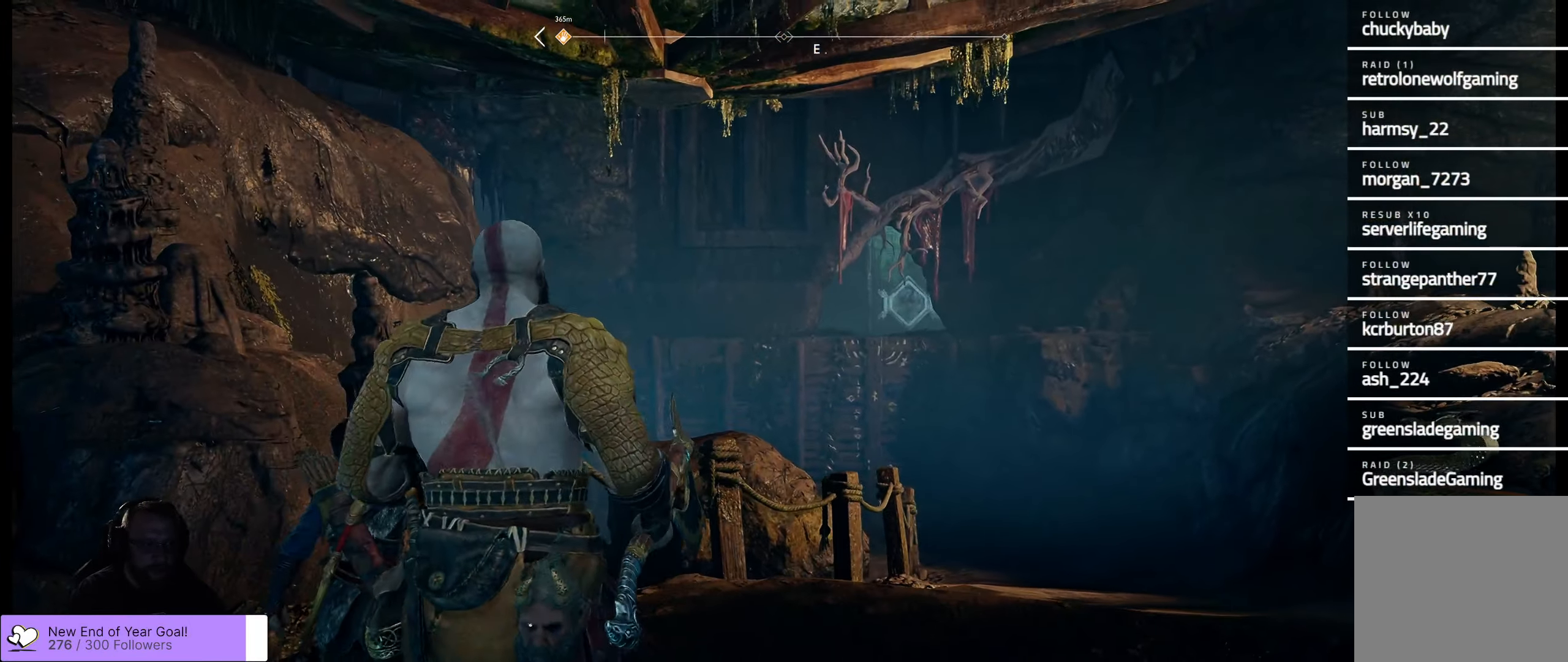
{"buttons": [], "left_stick": "up-right", "right_stick": "center", "events": []}
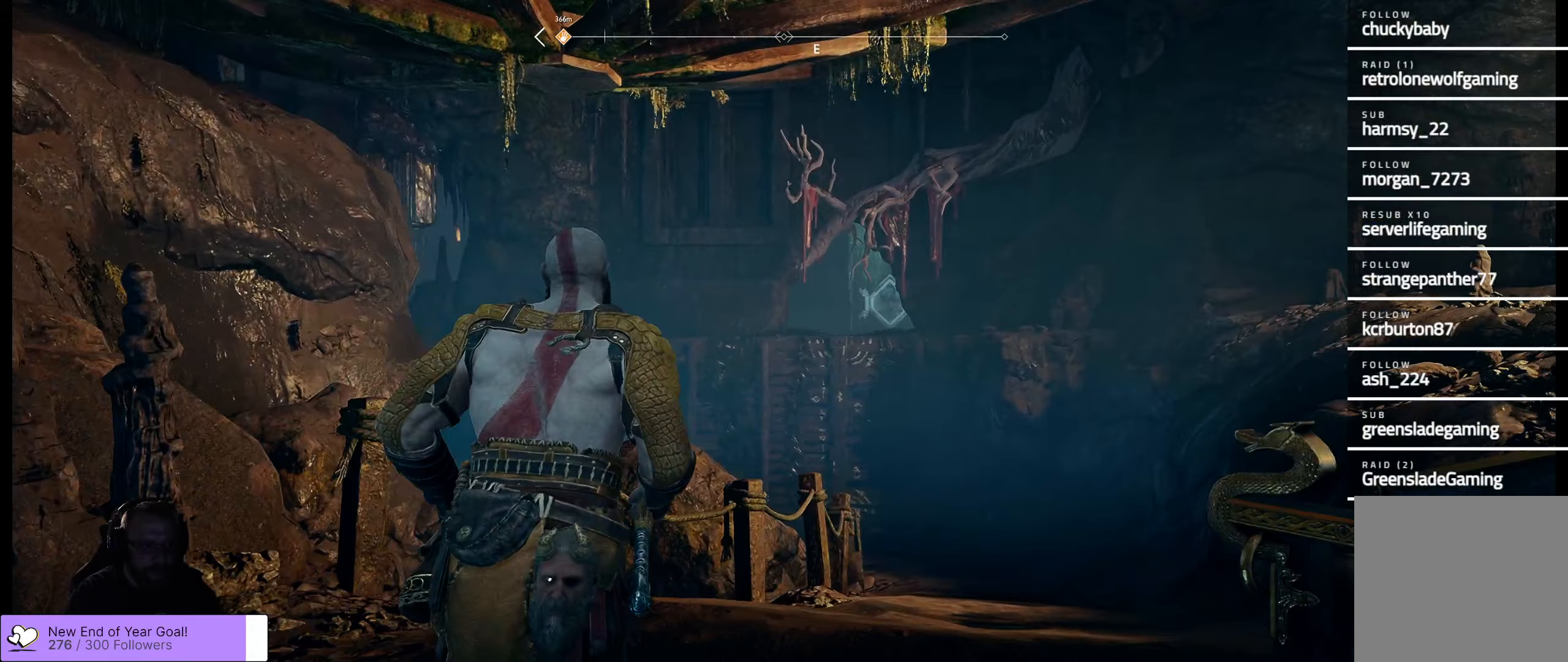
{"buttons": [], "left_stick": "up-right", "right_stick": "center", "events": []}
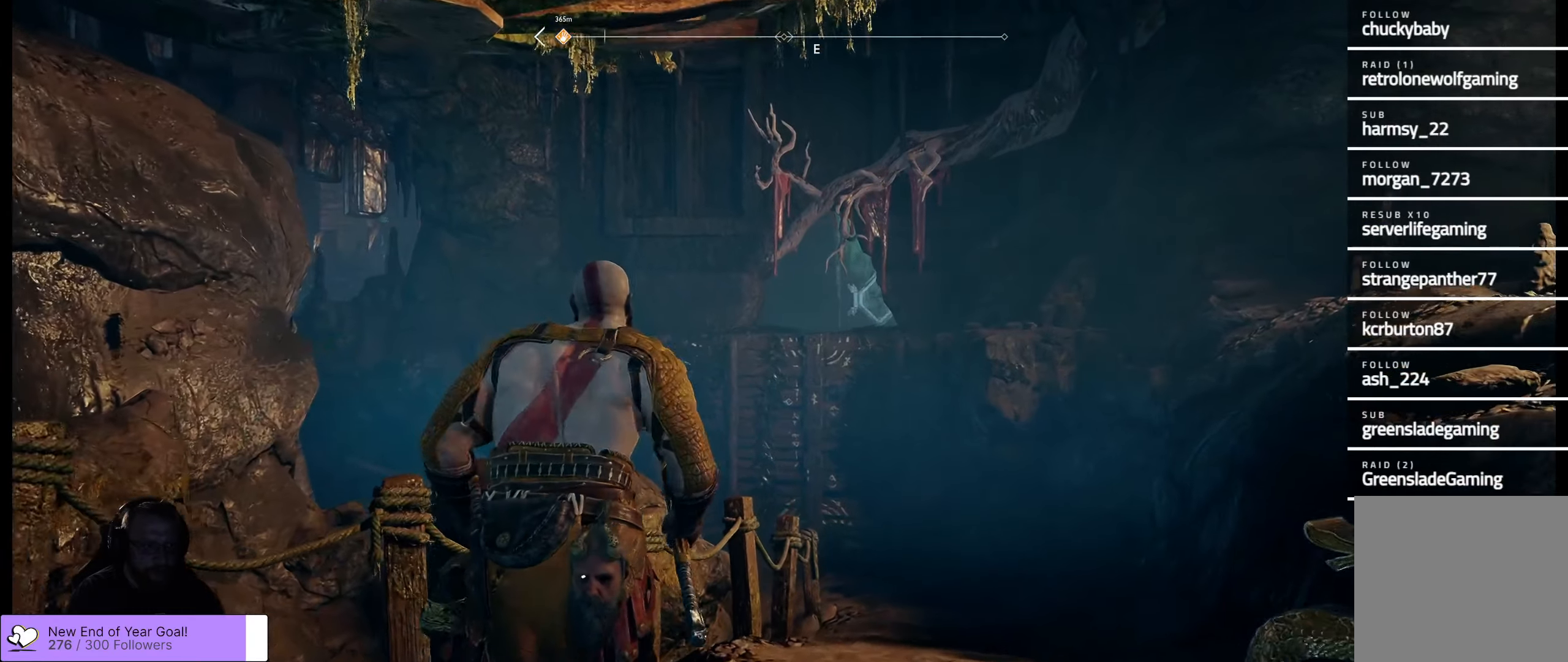
{"buttons": [], "left_stick": "up-right", "right_stick": "center", "events": [[17, "left_stick", "center"], [200, "left_stick", "up"], [417, "left_stick", "up-right"]]}
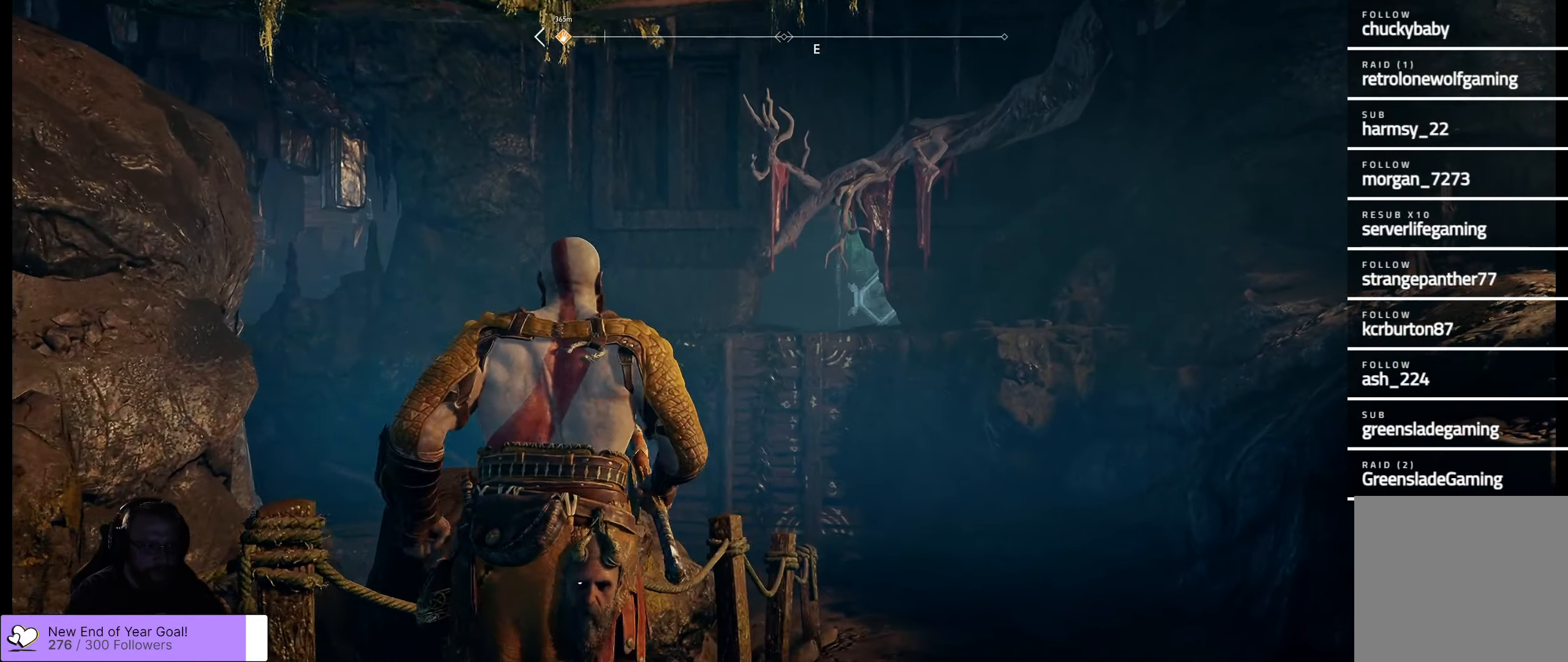
{"buttons": [], "left_stick": "up-right", "right_stick": "down", "events": [[100, "right_stick", "down"]]}
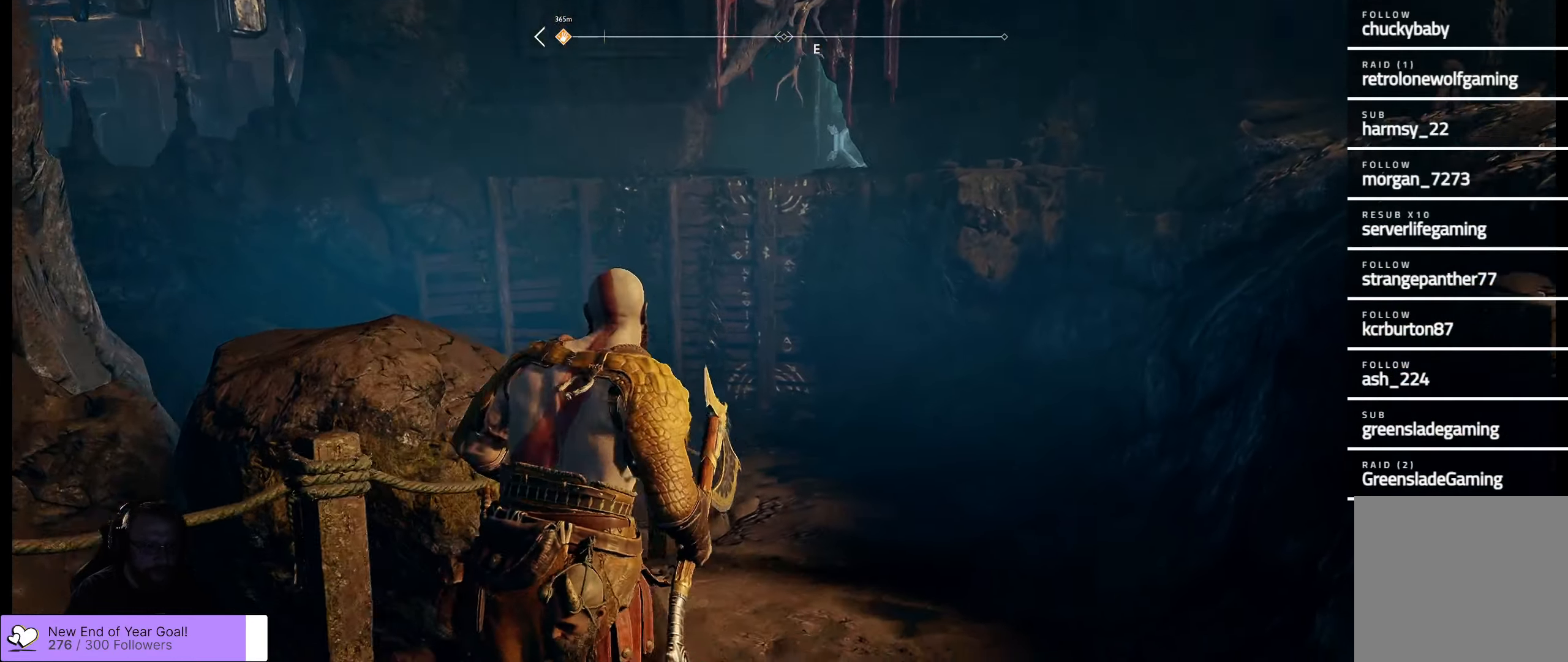
{"buttons": [], "left_stick": "up-right", "right_stick": "left", "events": [[33, "right_stick", "down-left"], [167, "right_stick", "center"], [250, "right_stick", "left"]]}
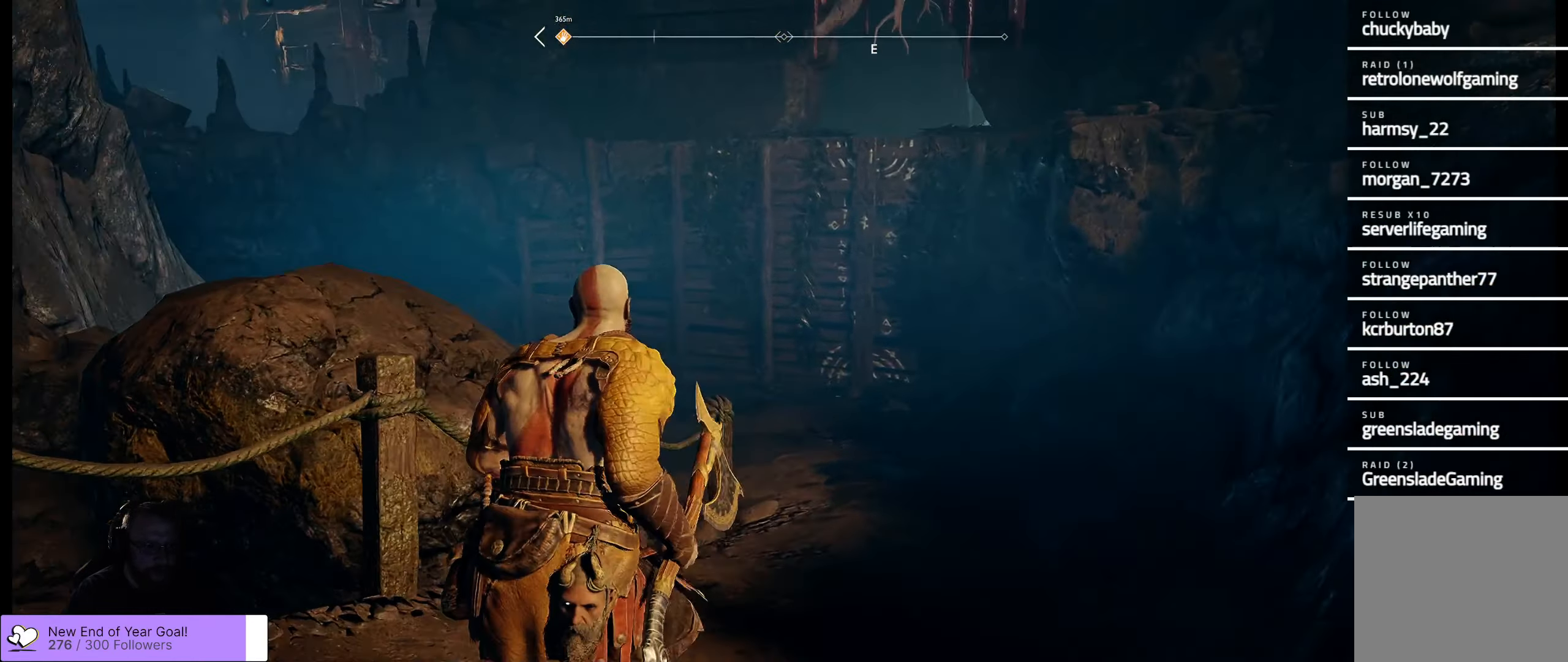
{"buttons": [], "left_stick": "up-right", "right_stick": "center", "events": [[267, "right_stick", "center"]]}
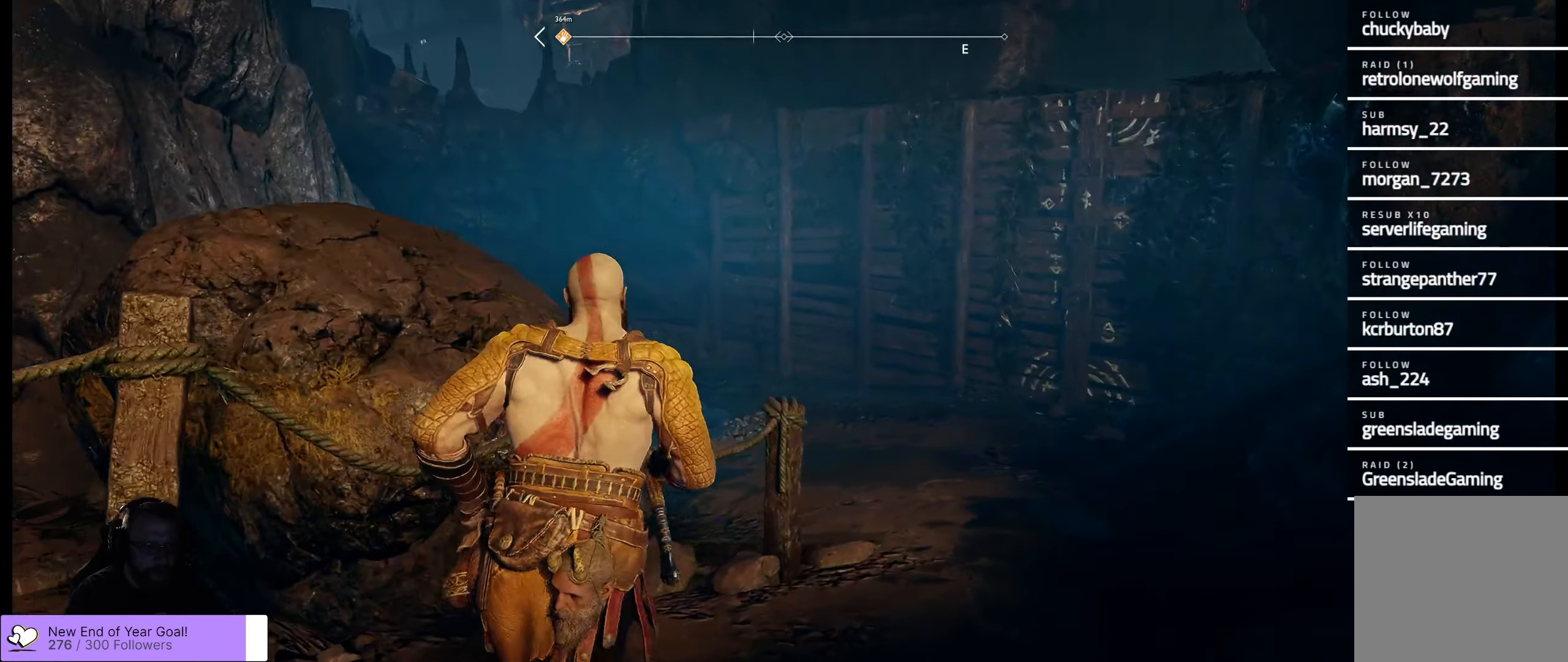
{"buttons": [], "left_stick": "up-right", "right_stick": "up-left", "events": [[83, "right_stick", "left"], [300, "right_stick", "up-left"]]}